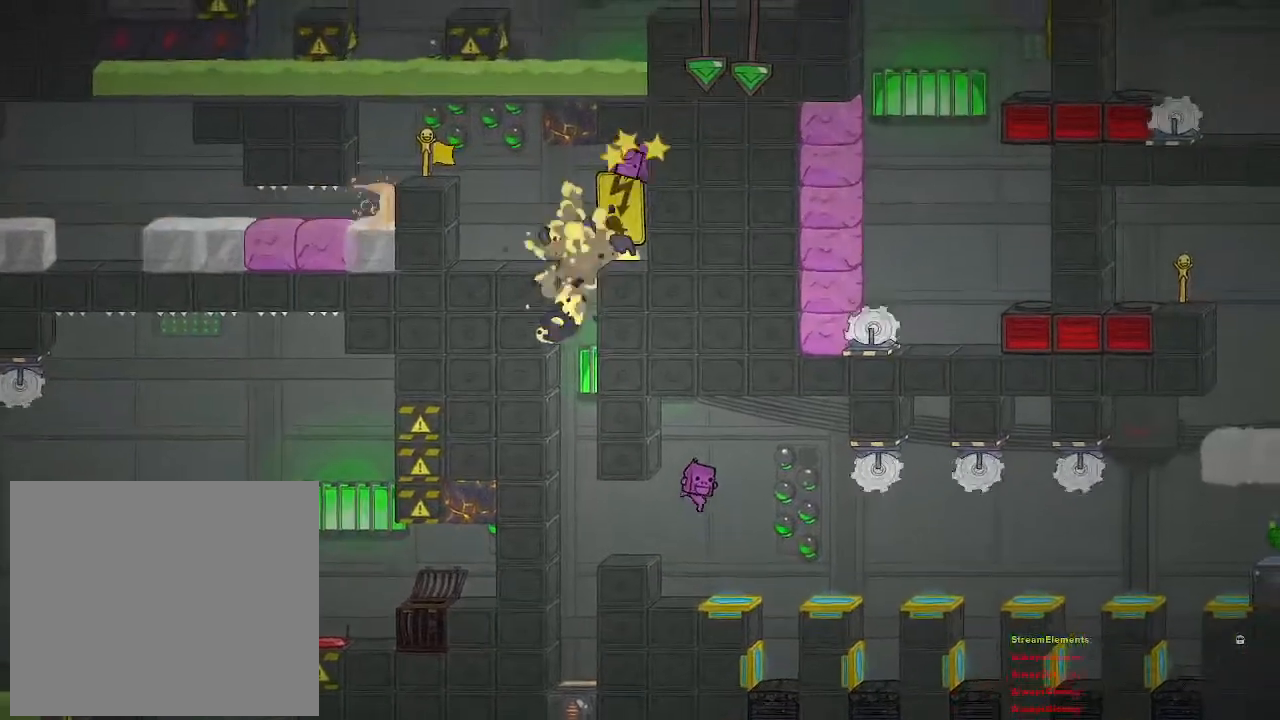
Gameplay with a controller (PlayStation layout); each line is a JSON object with the inputs held at the frame after it. "events" lists button and stick changes between this image and that frame as [ms after this image, input, new state], when the widget could be followed in between.
{"buttons": [], "left_stick": "center", "right_stick": "center", "events": [[50, "left_stick", "left"], [367, "left_stick", "center"]]}
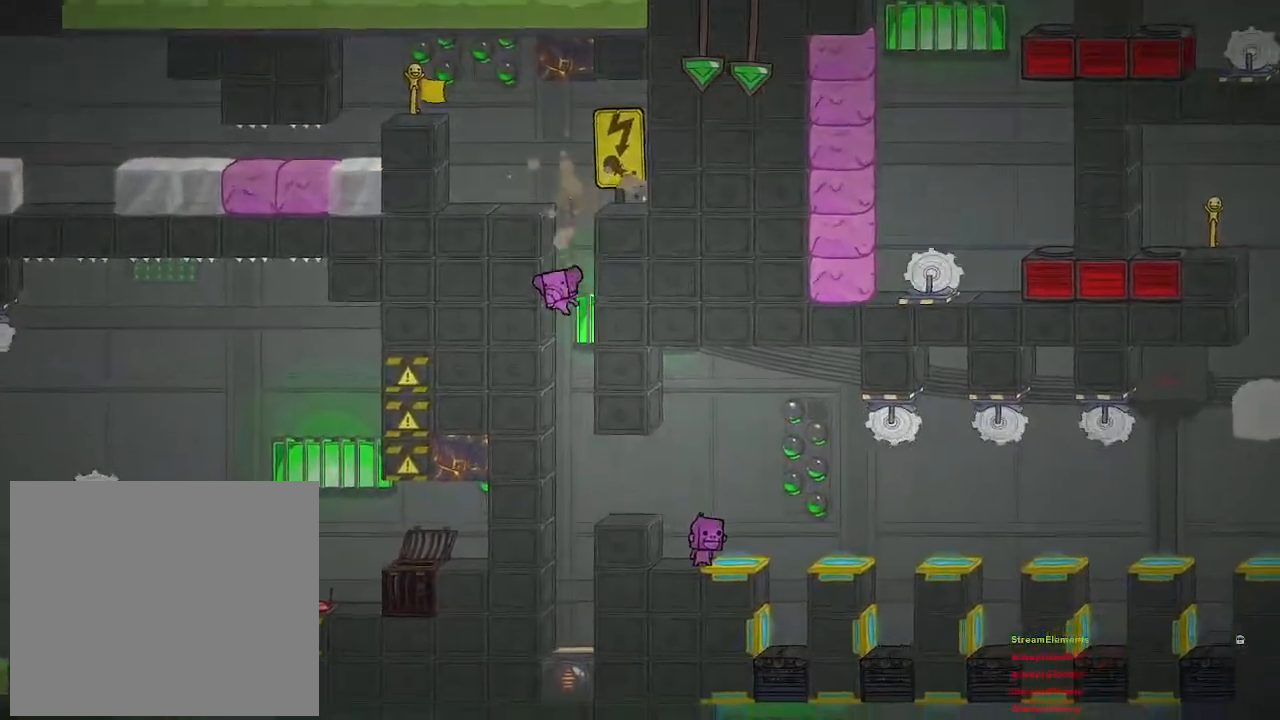
{"buttons": [], "left_stick": "right", "right_stick": "center", "events": [[83, "left_stick", "right"]]}
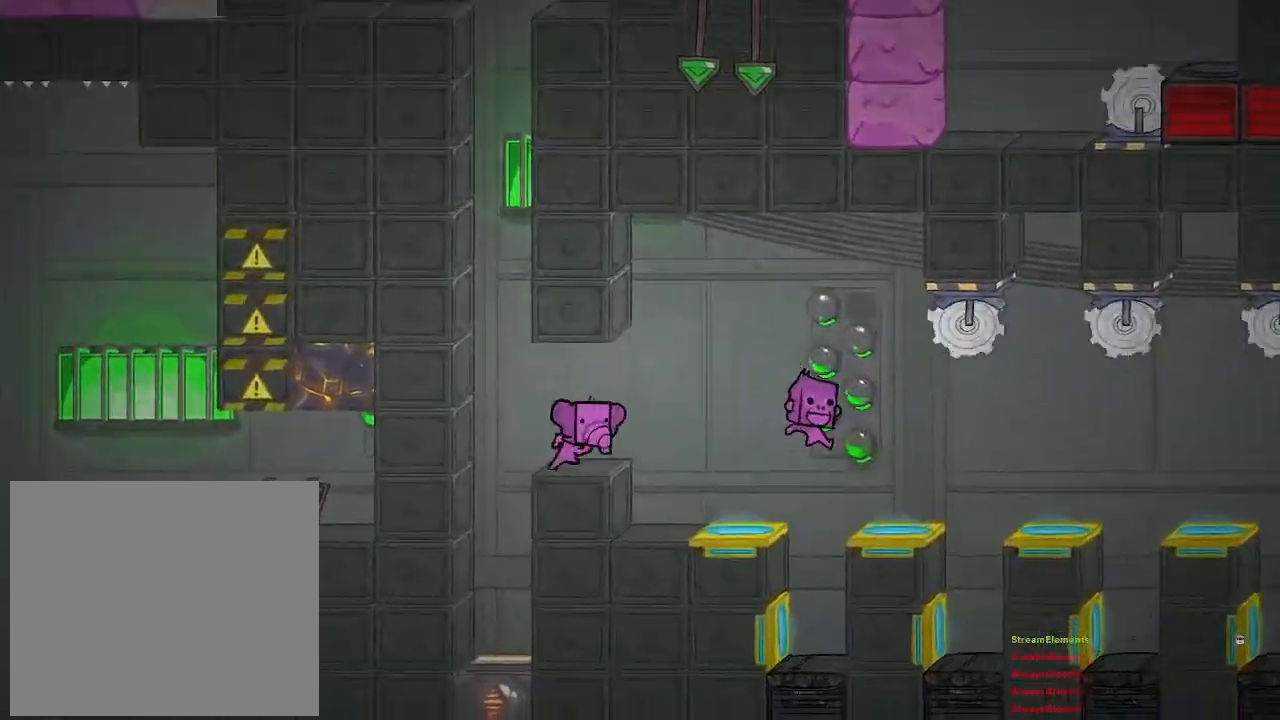
{"buttons": [], "left_stick": "center", "right_stick": "center", "events": [[183, "left_stick", "center"]]}
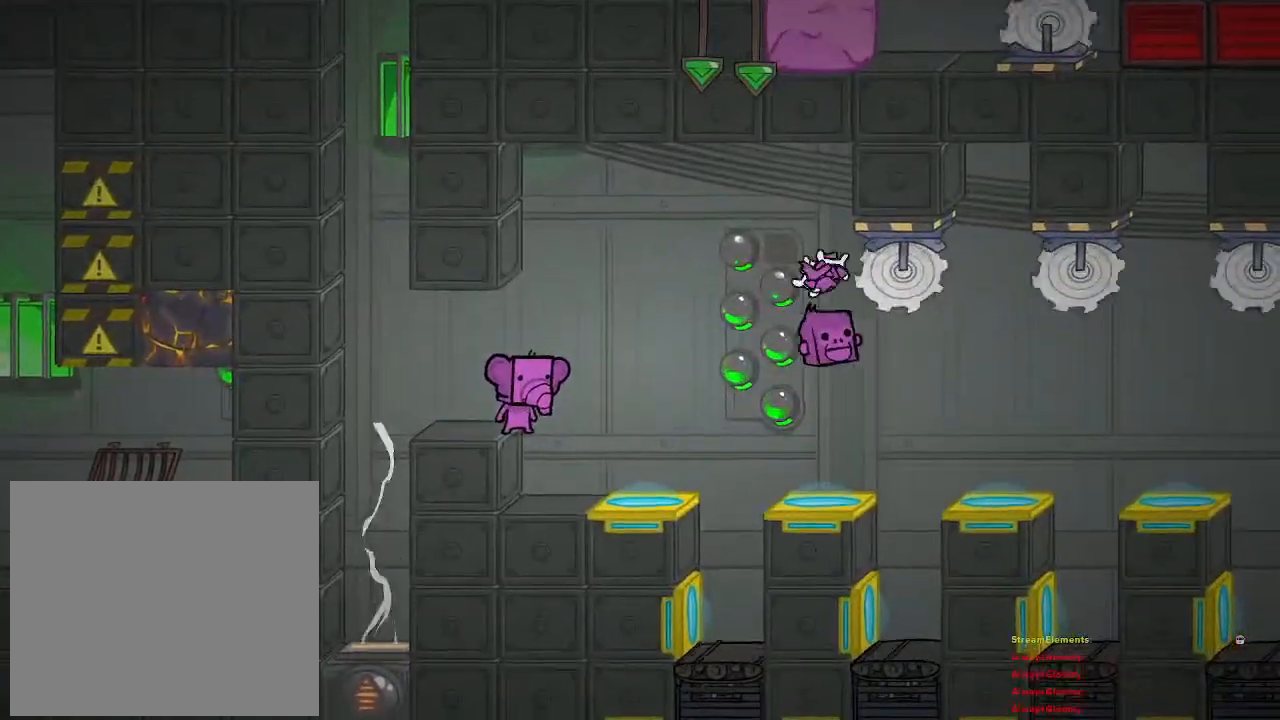
{"buttons": [], "left_stick": "center", "right_stick": "center", "events": []}
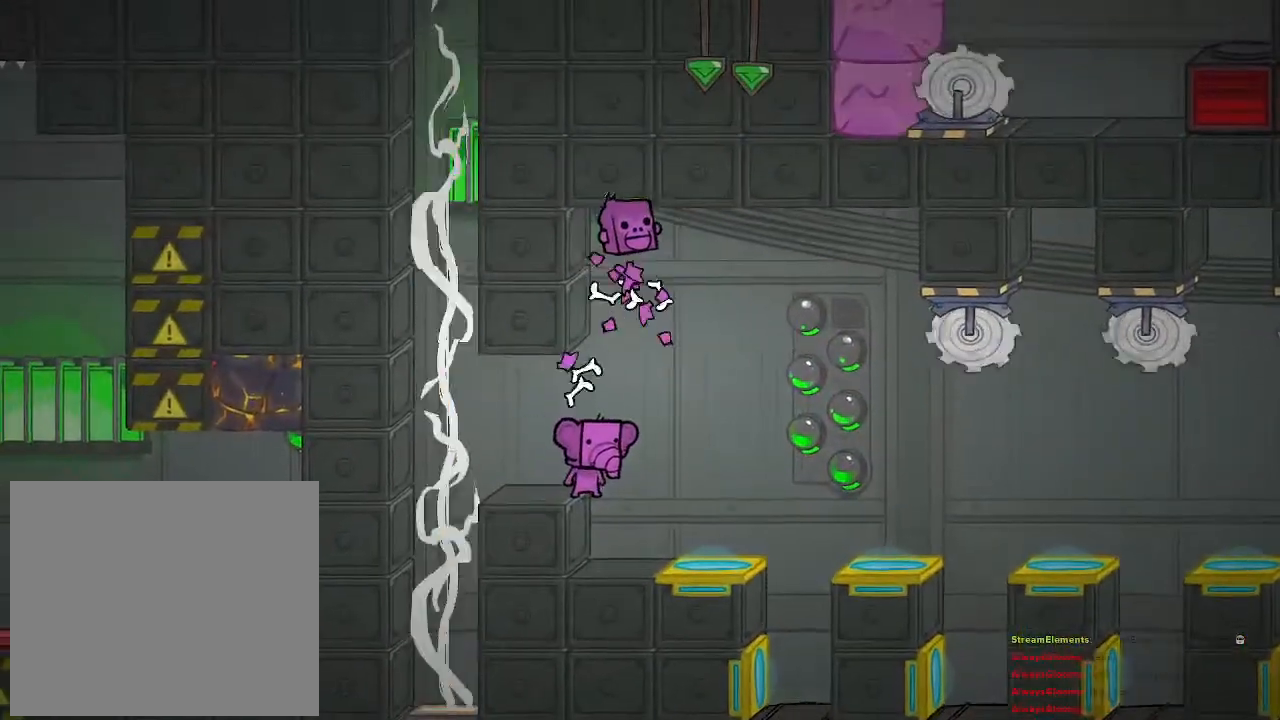
{"buttons": [], "left_stick": "right", "right_stick": "center", "events": [[317, "left_stick", "right"]]}
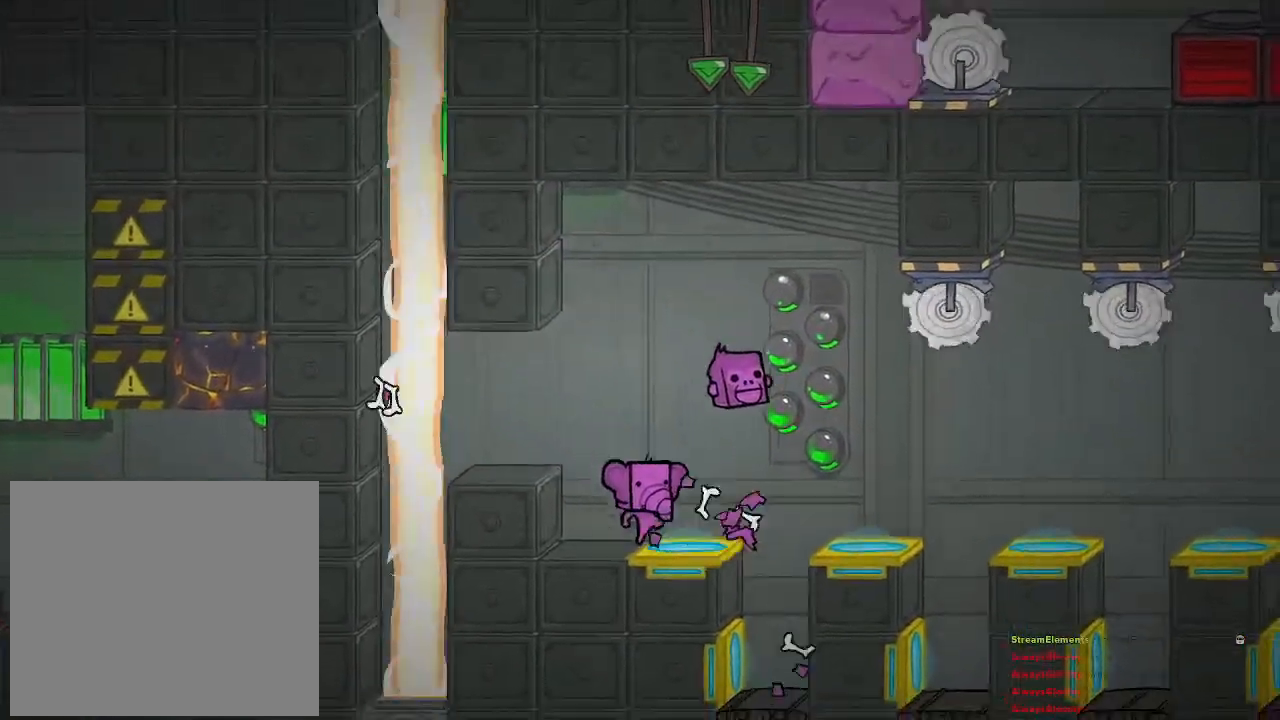
{"buttons": [], "left_stick": "center", "right_stick": "center", "events": [[50, "left_stick", "center"]]}
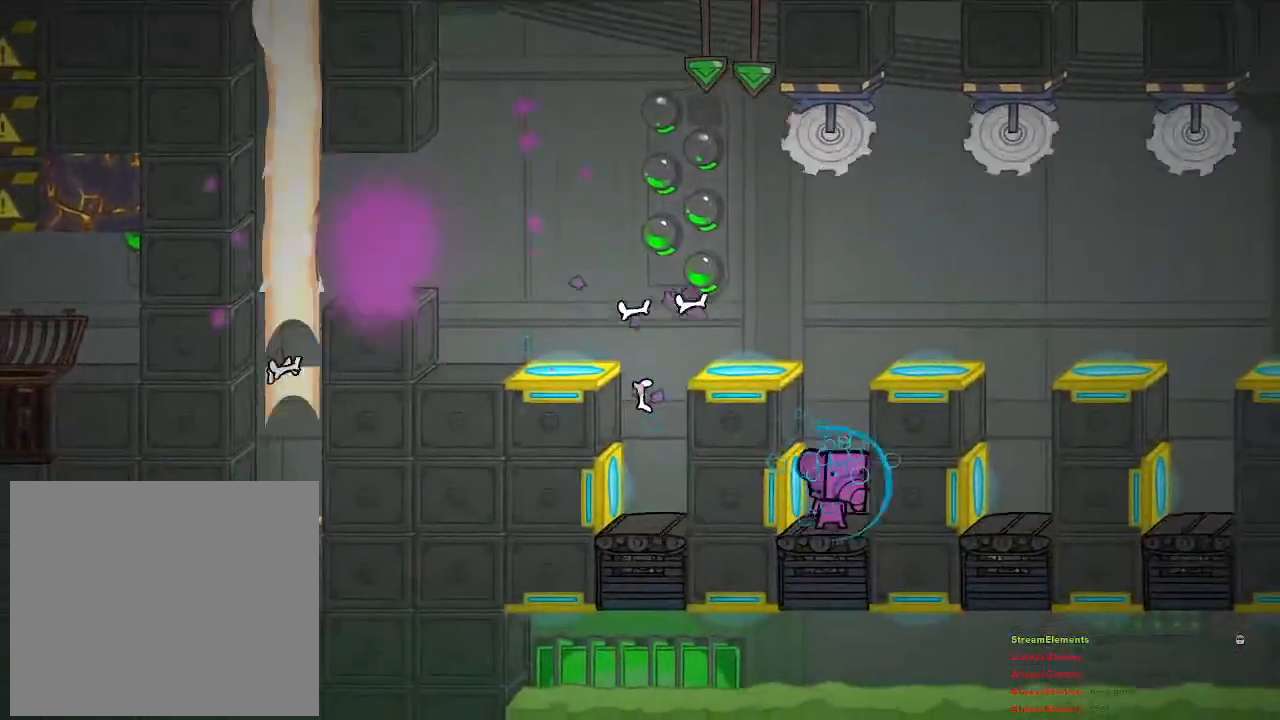
{"buttons": [], "left_stick": "center", "right_stick": "center", "events": []}
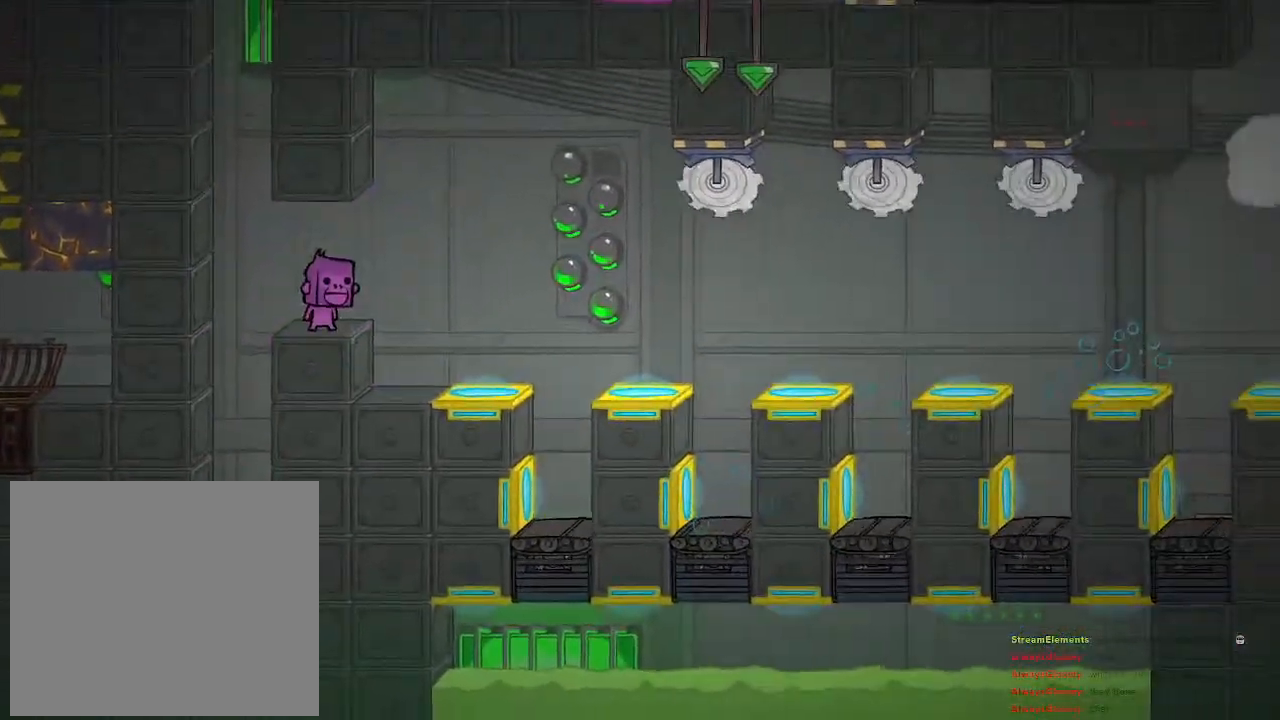
{"buttons": [], "left_stick": "center", "right_stick": "center", "events": []}
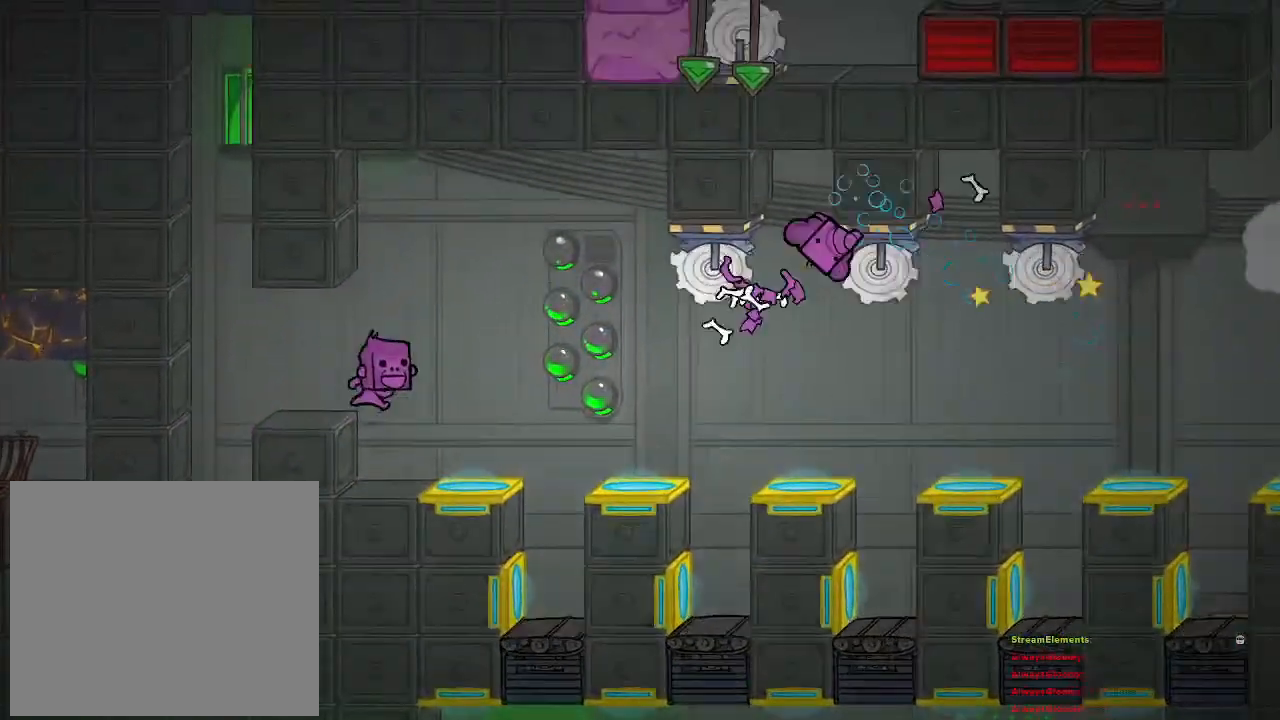
{"buttons": [], "left_stick": "center", "right_stick": "center", "events": []}
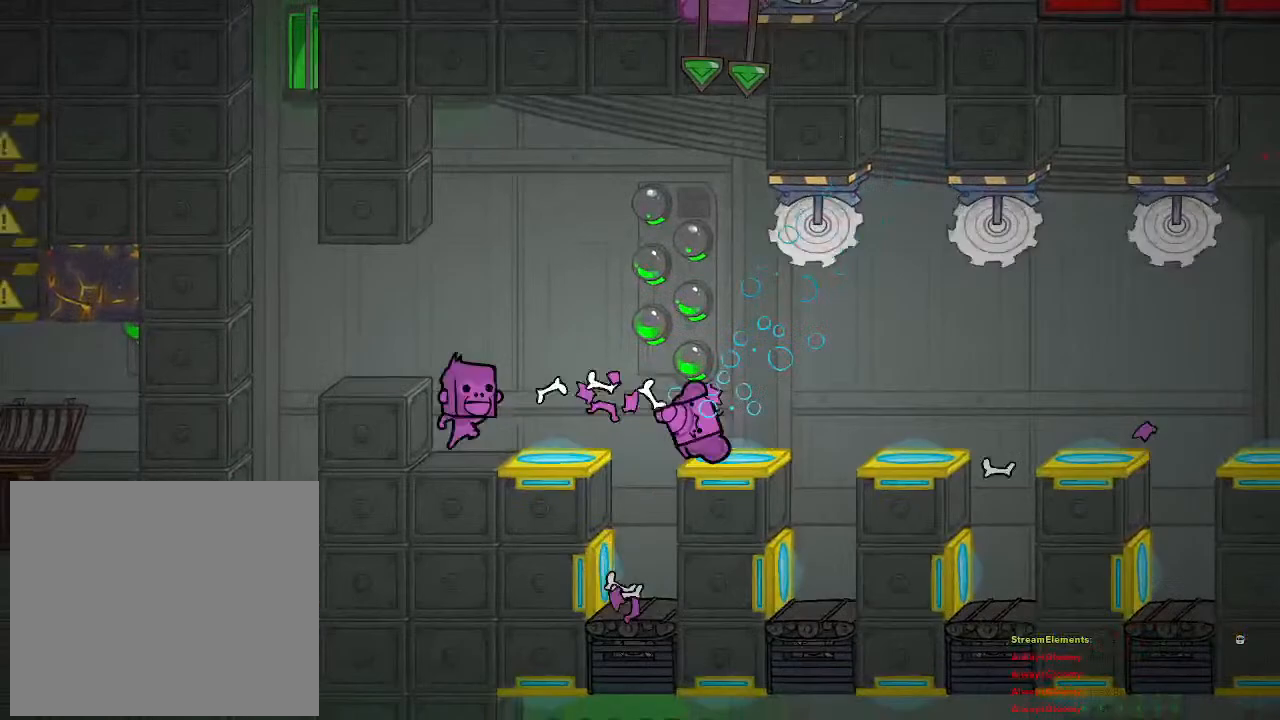
{"buttons": [], "left_stick": "center", "right_stick": "center", "events": []}
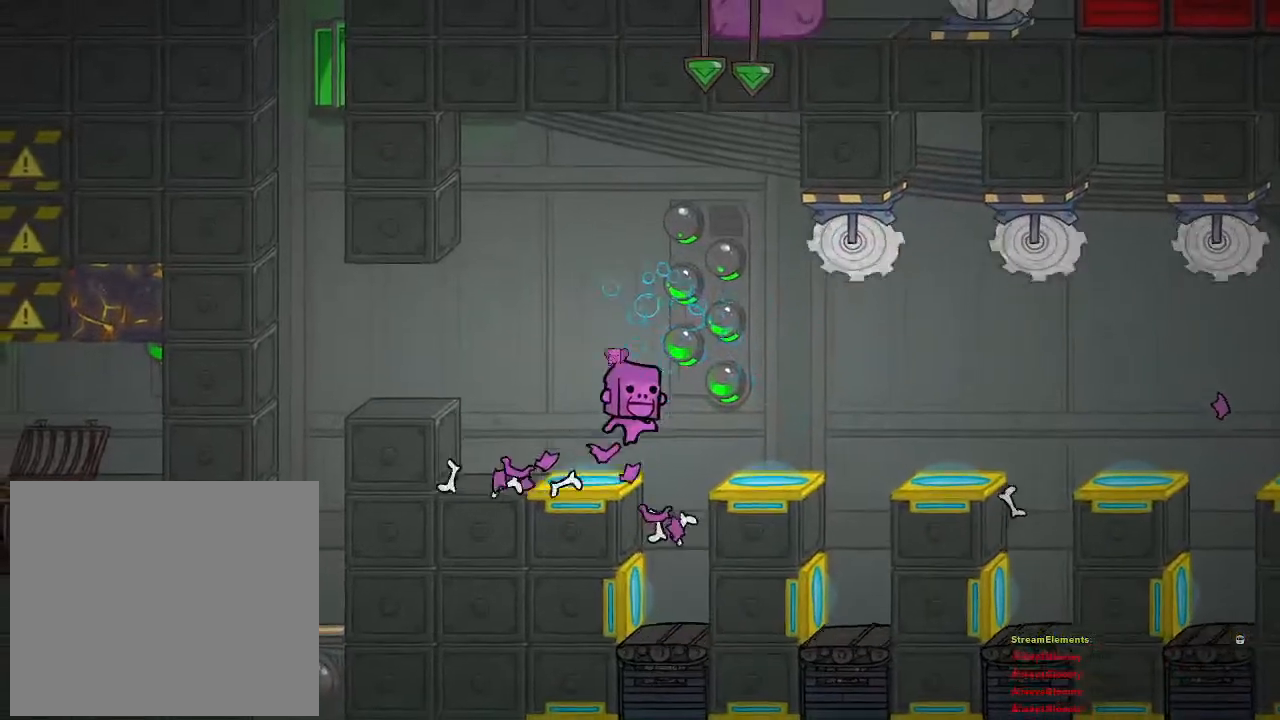
{"buttons": [], "left_stick": "center", "right_stick": "center", "events": []}
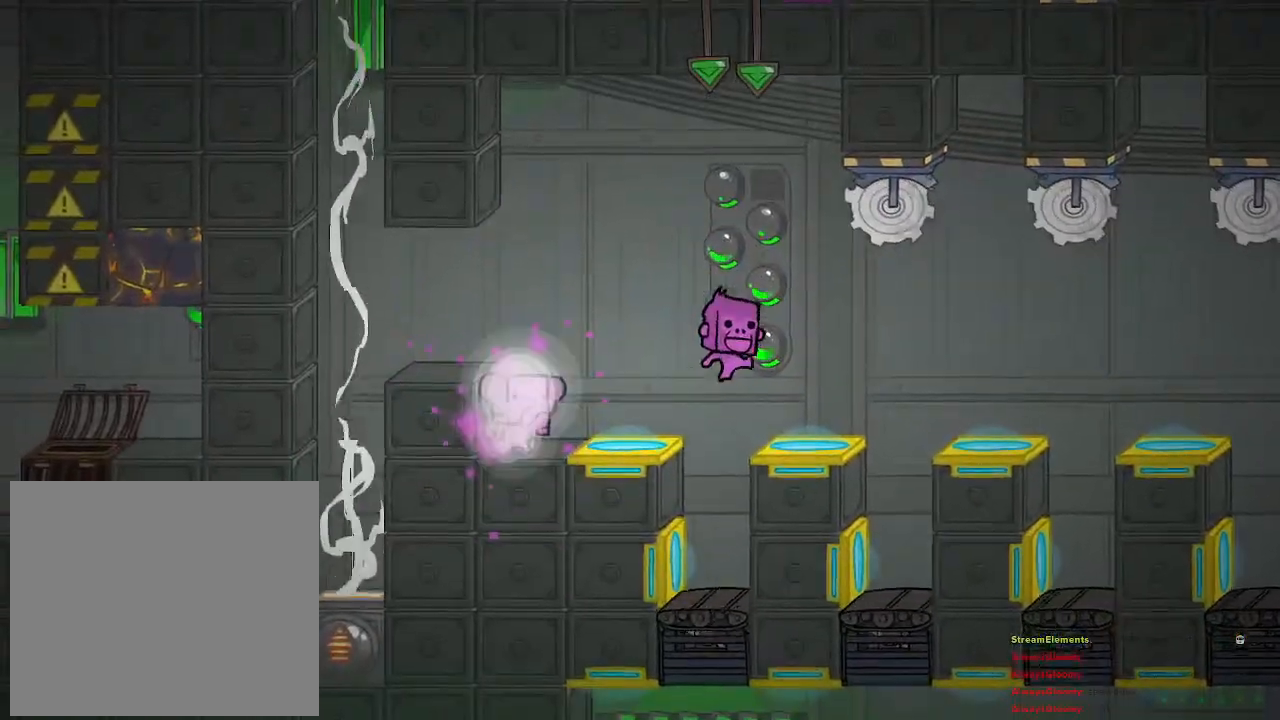
{"buttons": ["CROSS"], "left_stick": "right", "right_stick": "center", "events": [[383, "left_stick", "right"], [400, "CROSS", "down"]]}
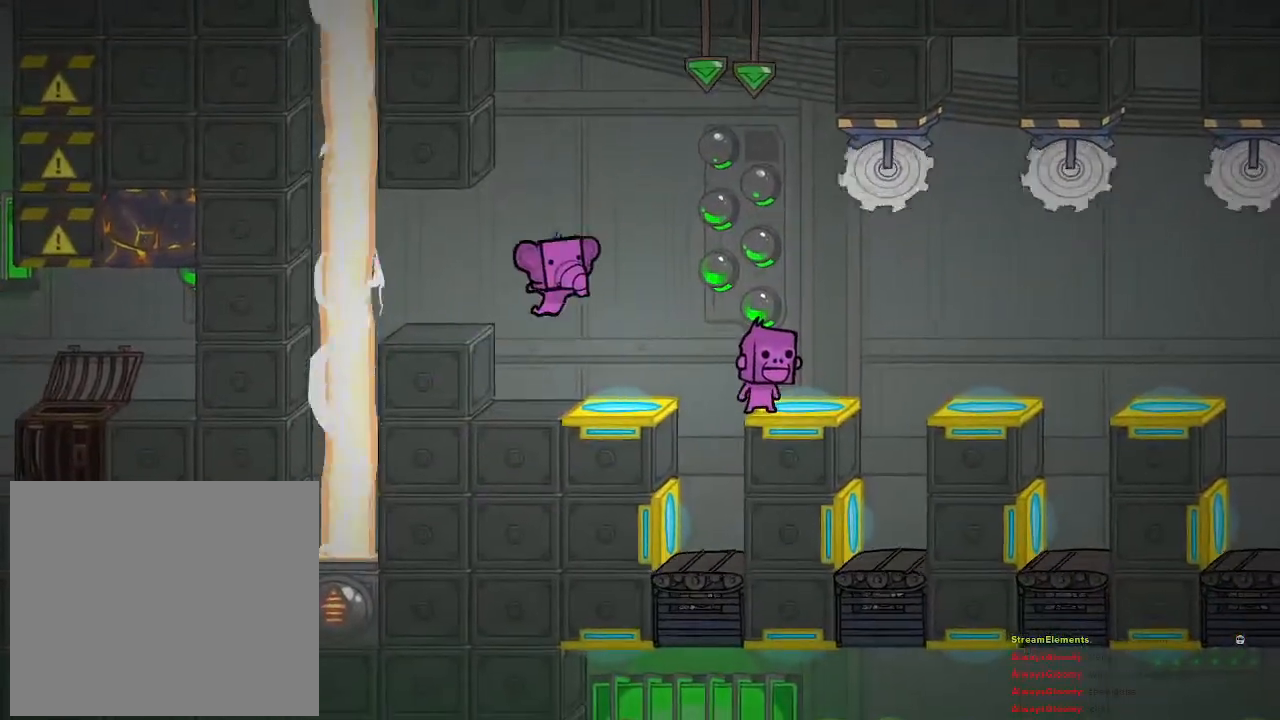
{"buttons": [], "left_stick": "center", "right_stick": "center", "events": [[150, "CROSS", "up"], [300, "CROSS", "down"], [417, "CROSS", "up"], [450, "left_stick", "center"]]}
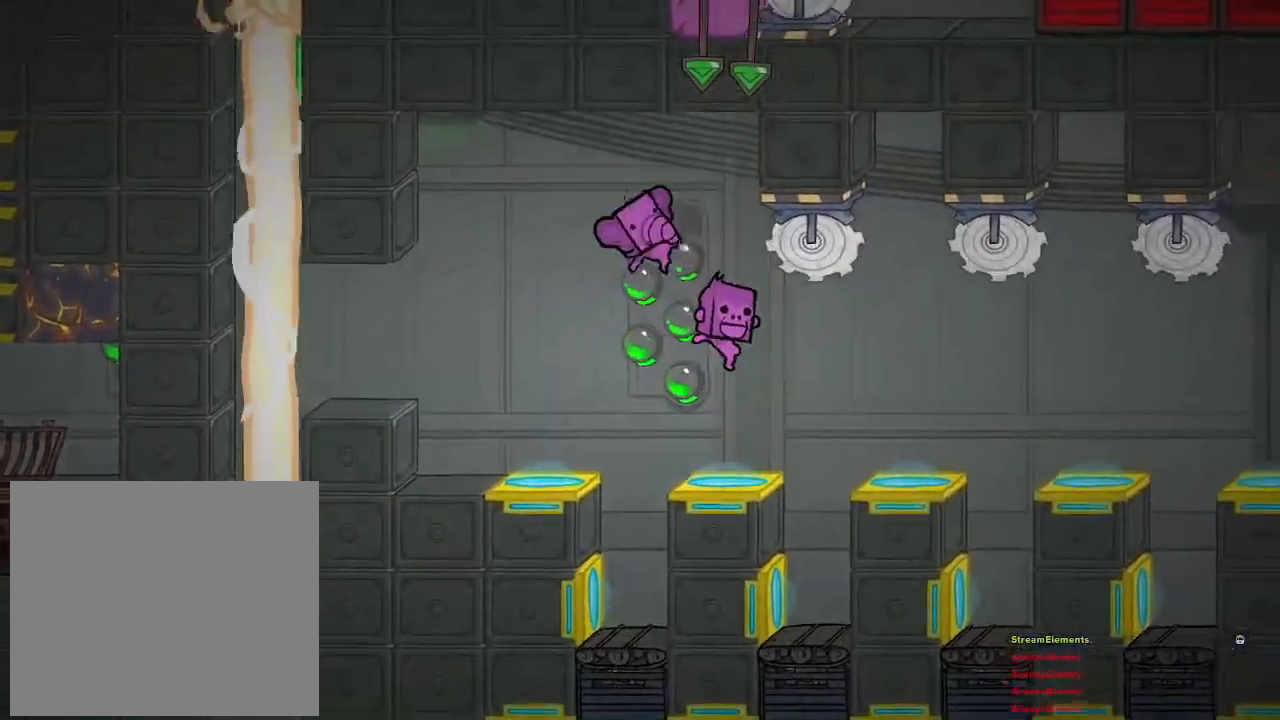
{"buttons": [], "left_stick": "center", "right_stick": "center", "events": [[167, "left_stick", "right"], [250, "left_stick", "center"]]}
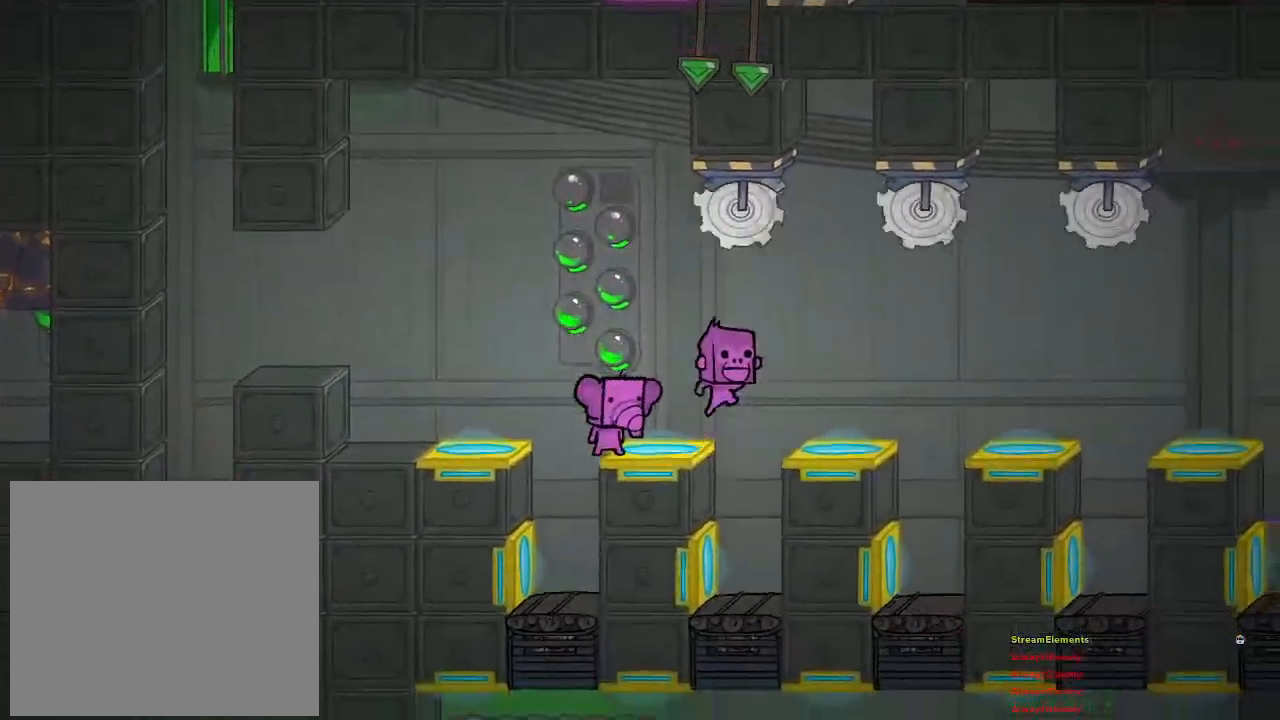
{"buttons": [], "left_stick": "center", "right_stick": "center", "events": []}
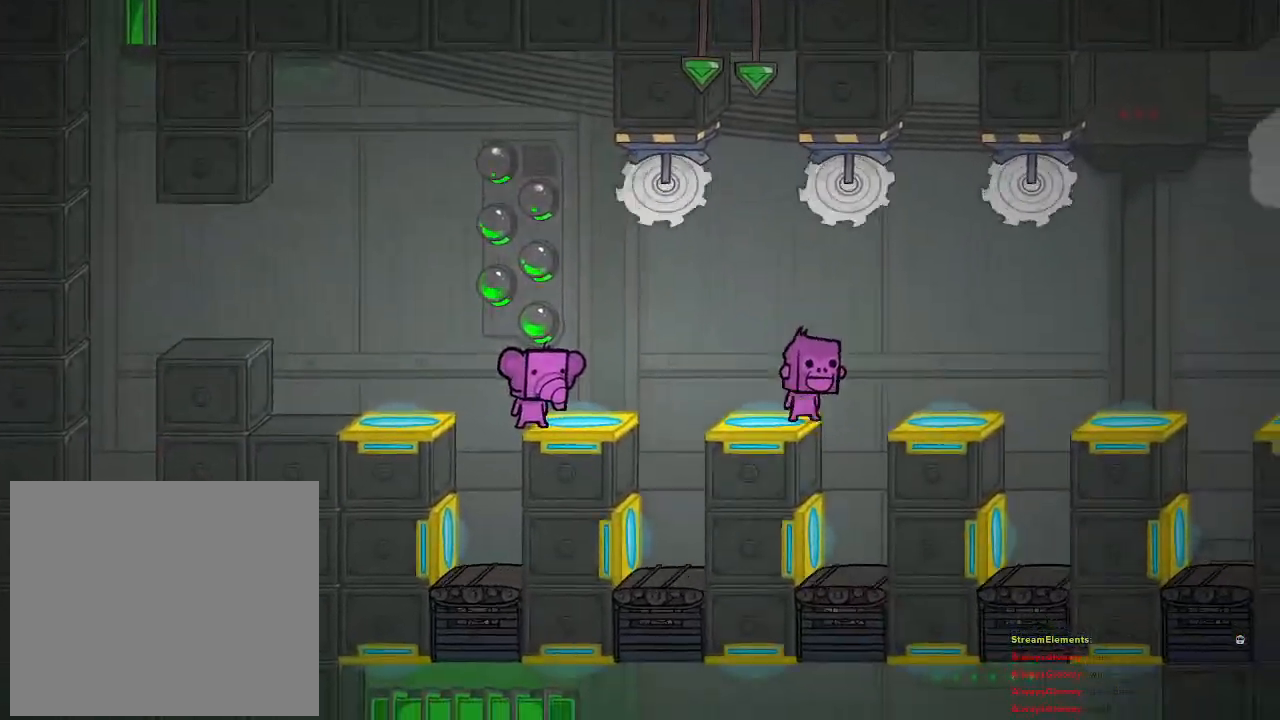
{"buttons": [], "left_stick": "right", "right_stick": "center", "events": [[183, "CROSS", "down"], [267, "CROSS", "up"], [267, "left_stick", "right"]]}
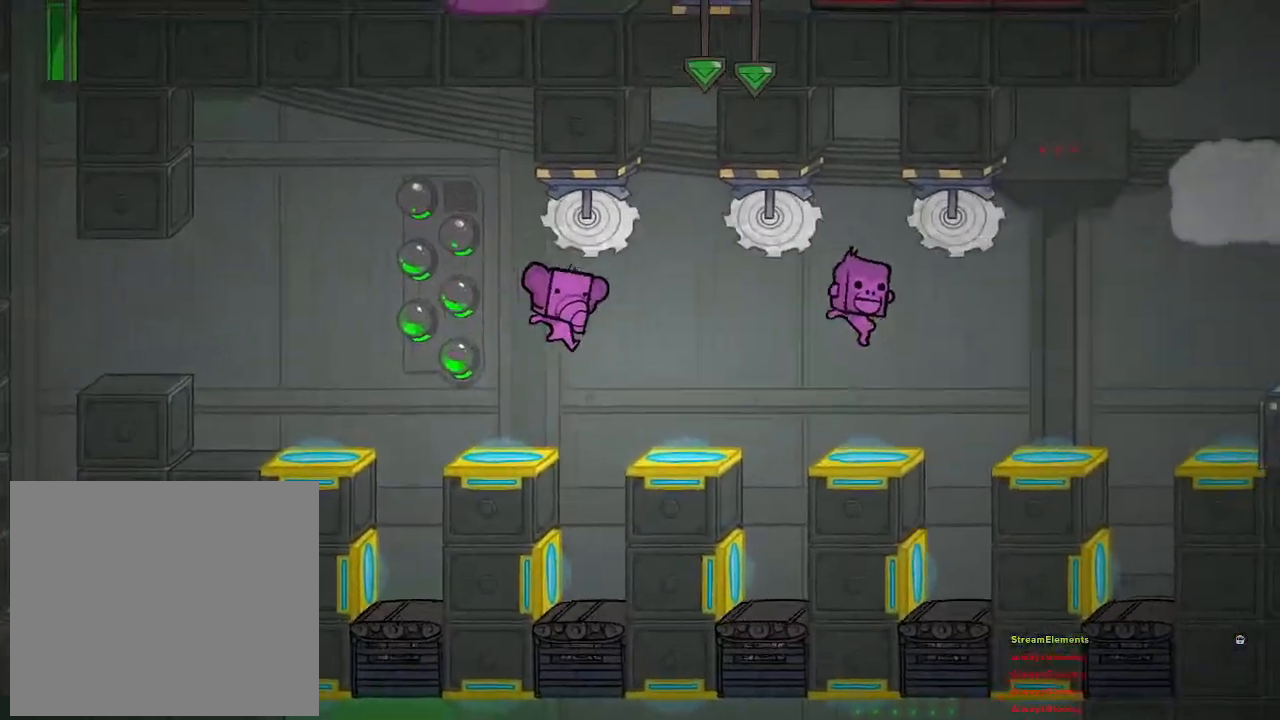
{"buttons": [], "left_stick": "center", "right_stick": "center", "events": [[200, "left_stick", "center"]]}
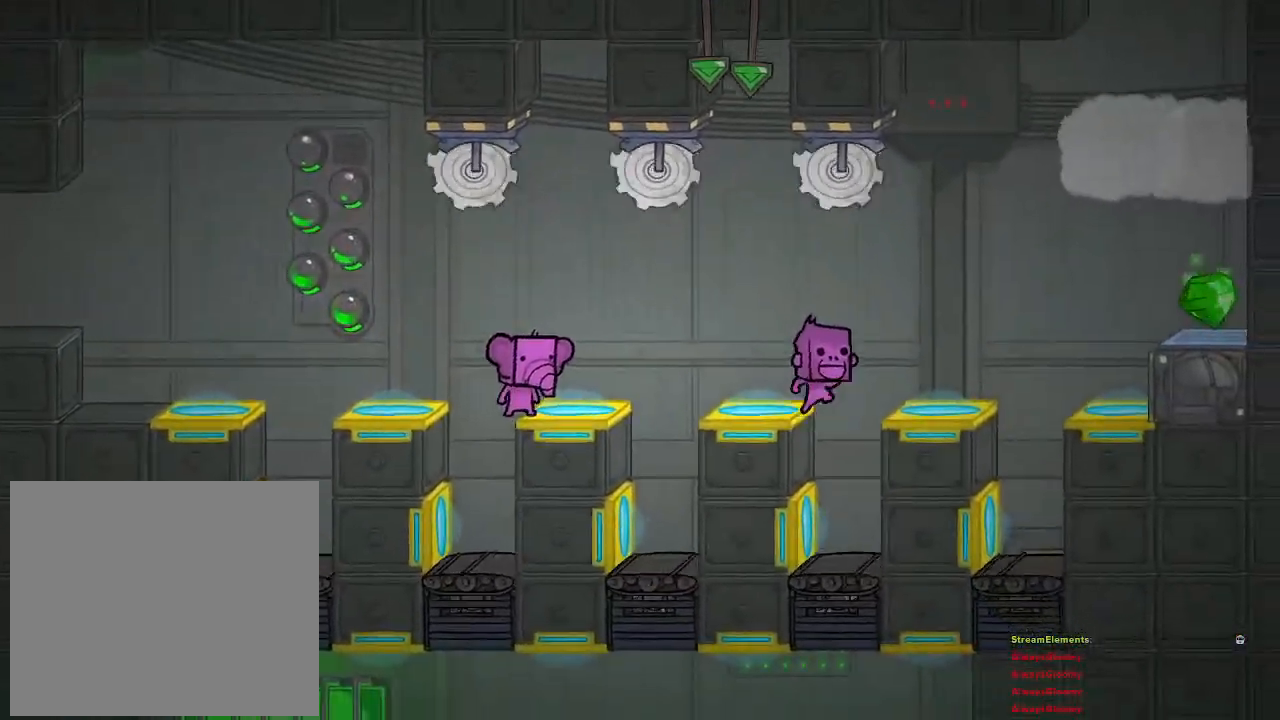
{"buttons": [], "left_stick": "right", "right_stick": "center", "events": [[100, "CROSS", "down"], [117, "left_stick", "right"], [150, "CROSS", "up"]]}
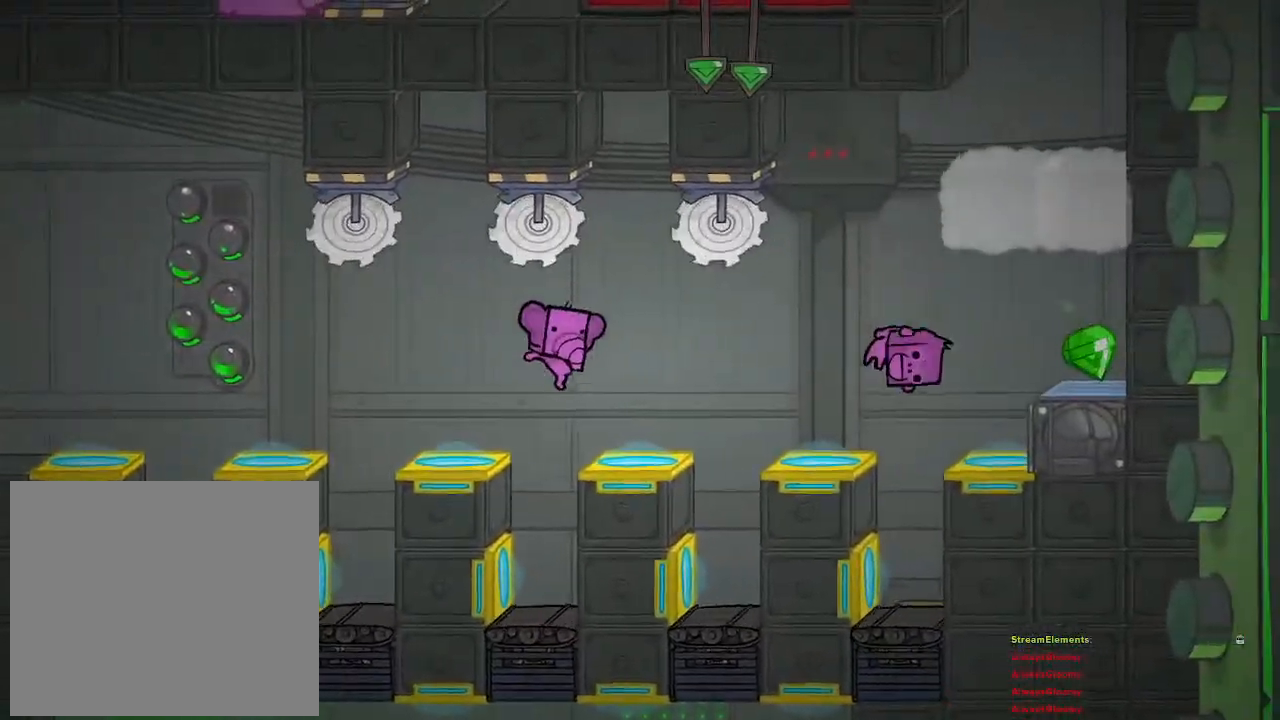
{"buttons": [], "left_stick": "right", "right_stick": "center", "events": [[67, "left_stick", "center"], [383, "CROSS", "down"], [383, "left_stick", "right"], [433, "CROSS", "up"]]}
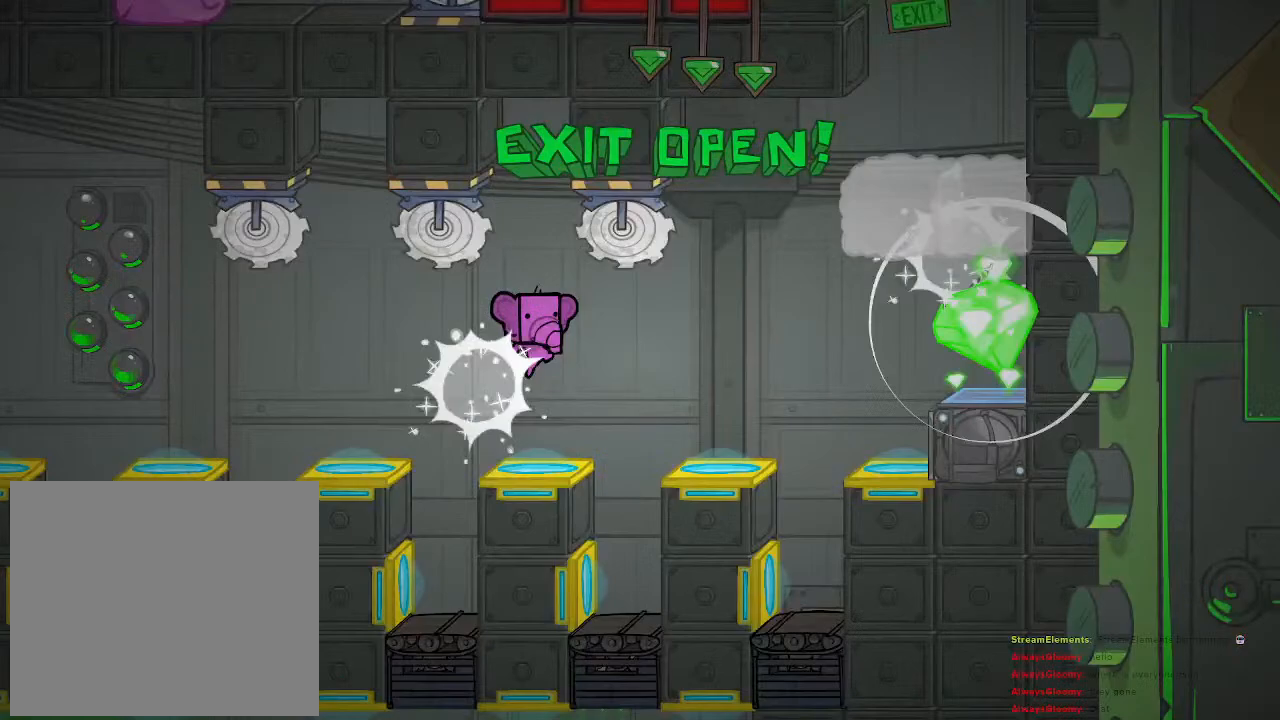
{"buttons": [], "left_stick": "center", "right_stick": "center", "events": [[367, "left_stick", "center"]]}
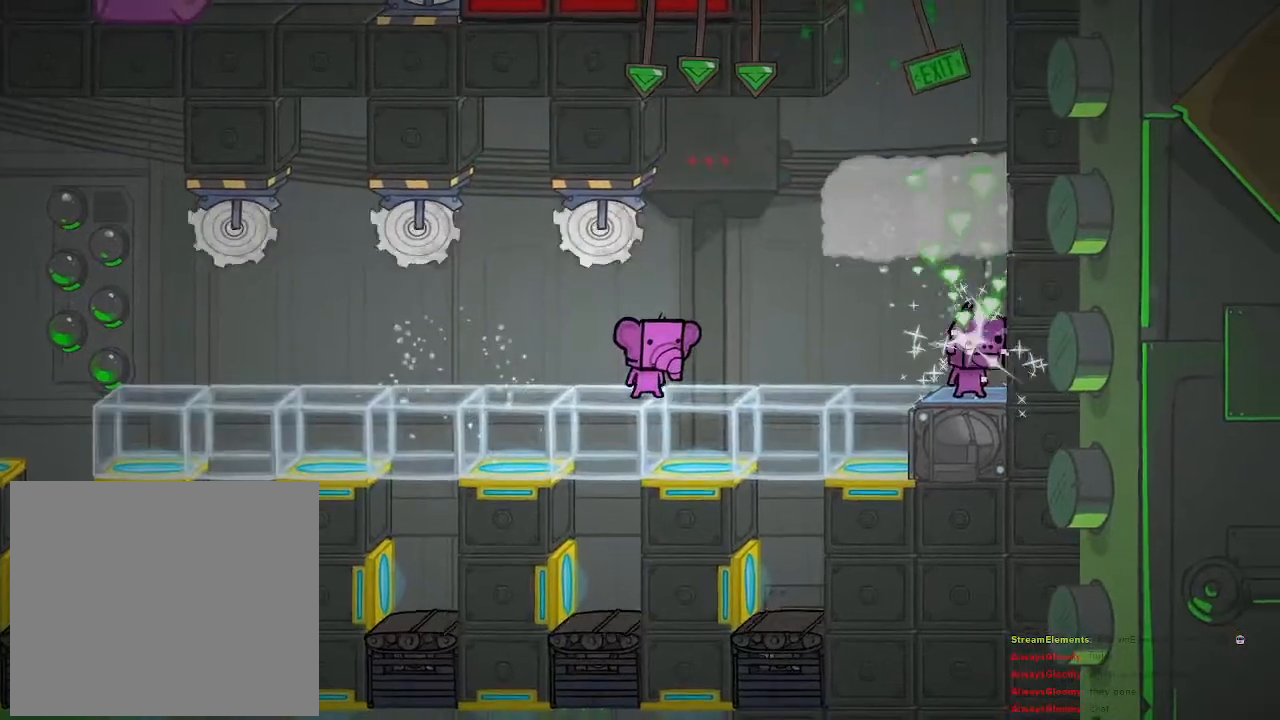
{"buttons": ["CROSS"], "left_stick": "right", "right_stick": "center", "events": [[67, "left_stick", "right"], [483, "CROSS", "down"]]}
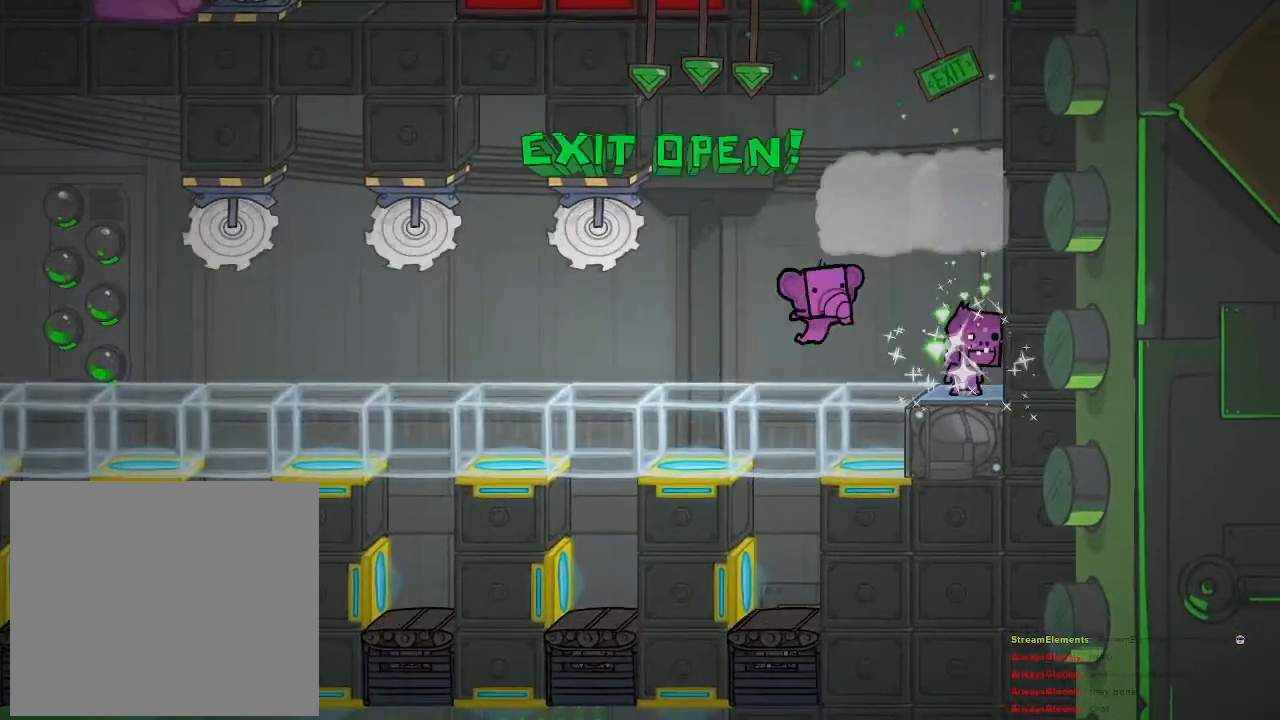
{"buttons": ["CROSS"], "left_stick": "center", "right_stick": "center", "events": [[150, "CROSS", "up"], [167, "left_stick", "up-right"], [233, "CROSS", "down"], [300, "left_stick", "center"]]}
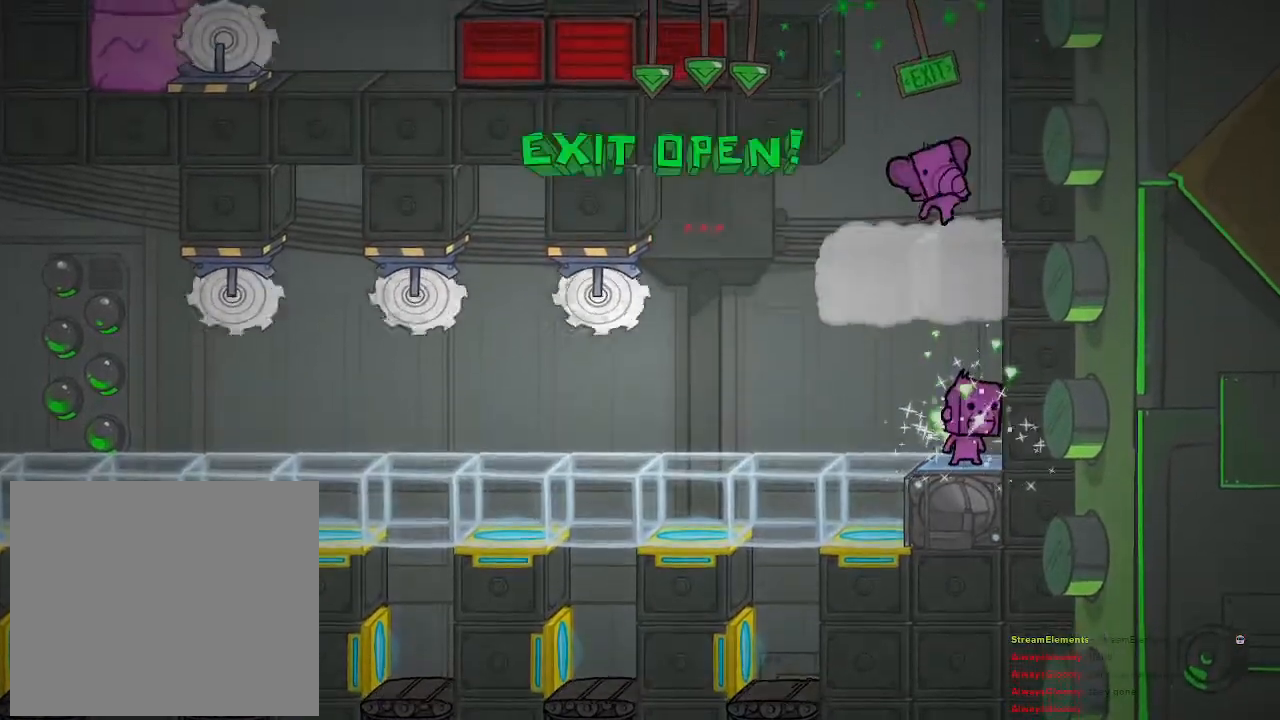
{"buttons": [], "left_stick": "left", "right_stick": "center", "events": [[100, "CROSS", "up"], [367, "left_stick", "left"]]}
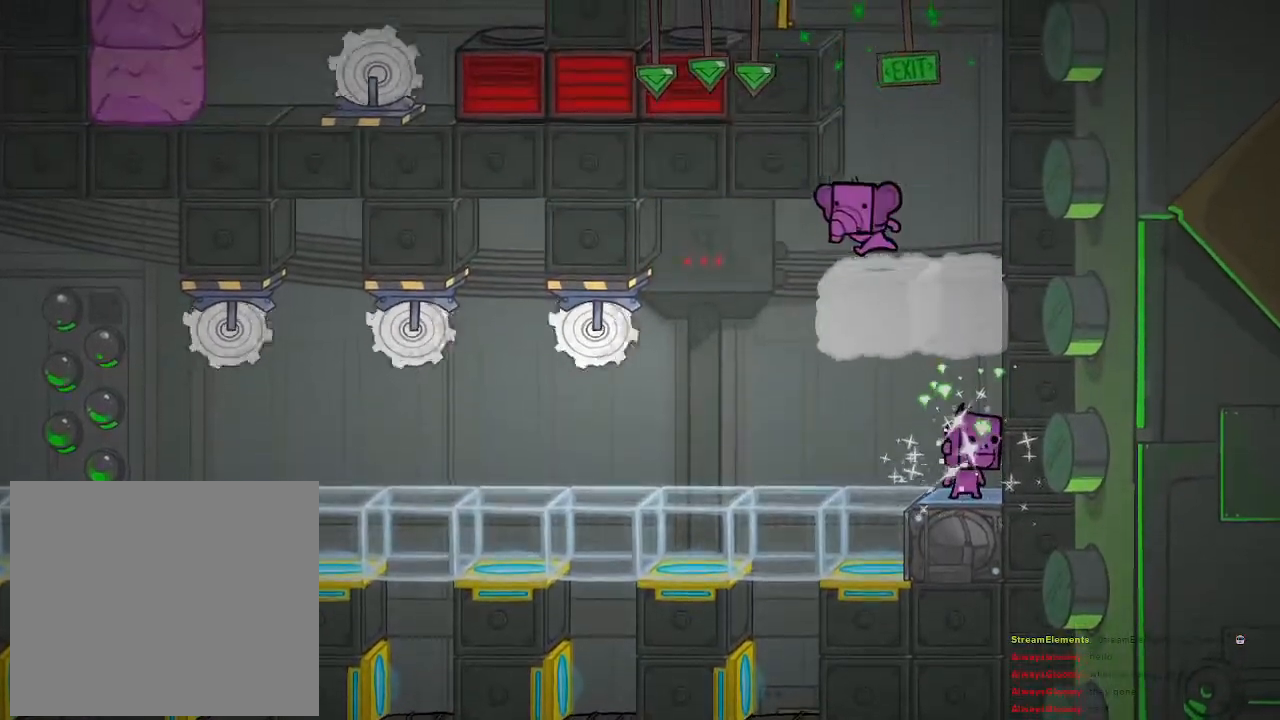
{"buttons": [], "left_stick": "center", "right_stick": "center", "events": [[67, "left_stick", "center"], [167, "left_stick", "right"], [233, "left_stick", "center"]]}
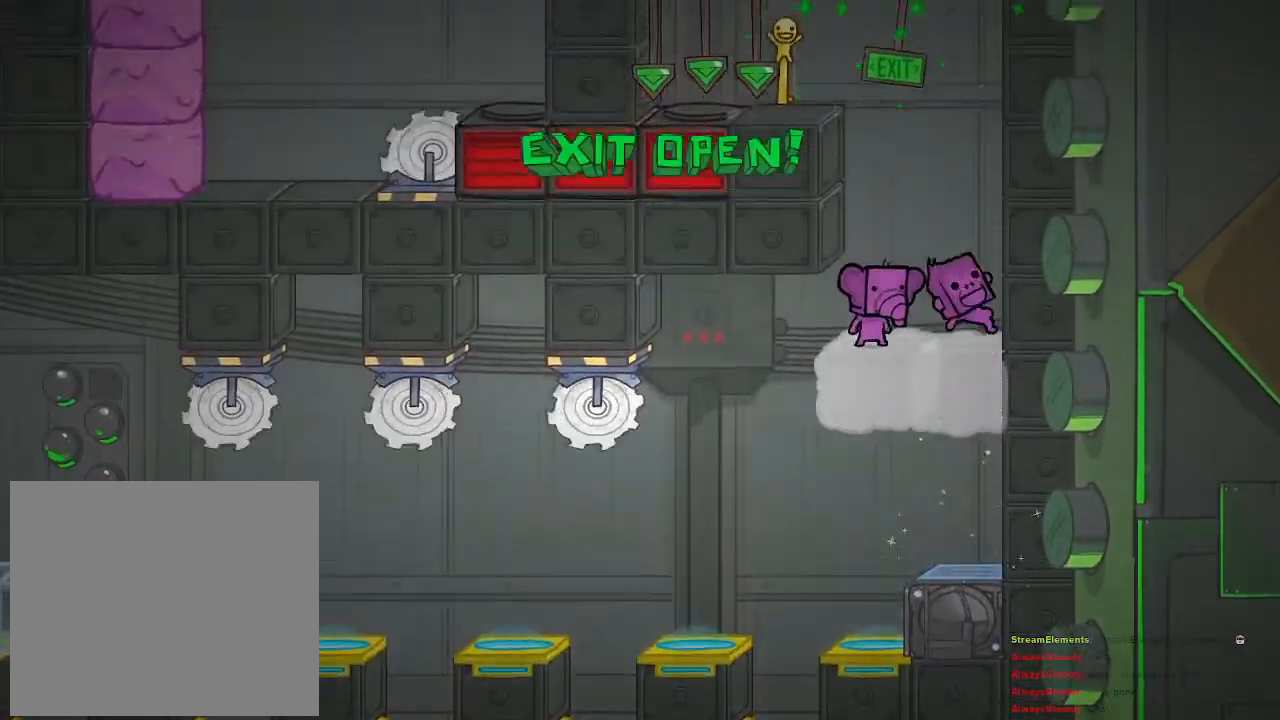
{"buttons": [], "left_stick": "right", "right_stick": "center", "events": [[67, "CROSS", "down"], [267, "left_stick", "right"], [333, "CROSS", "up"]]}
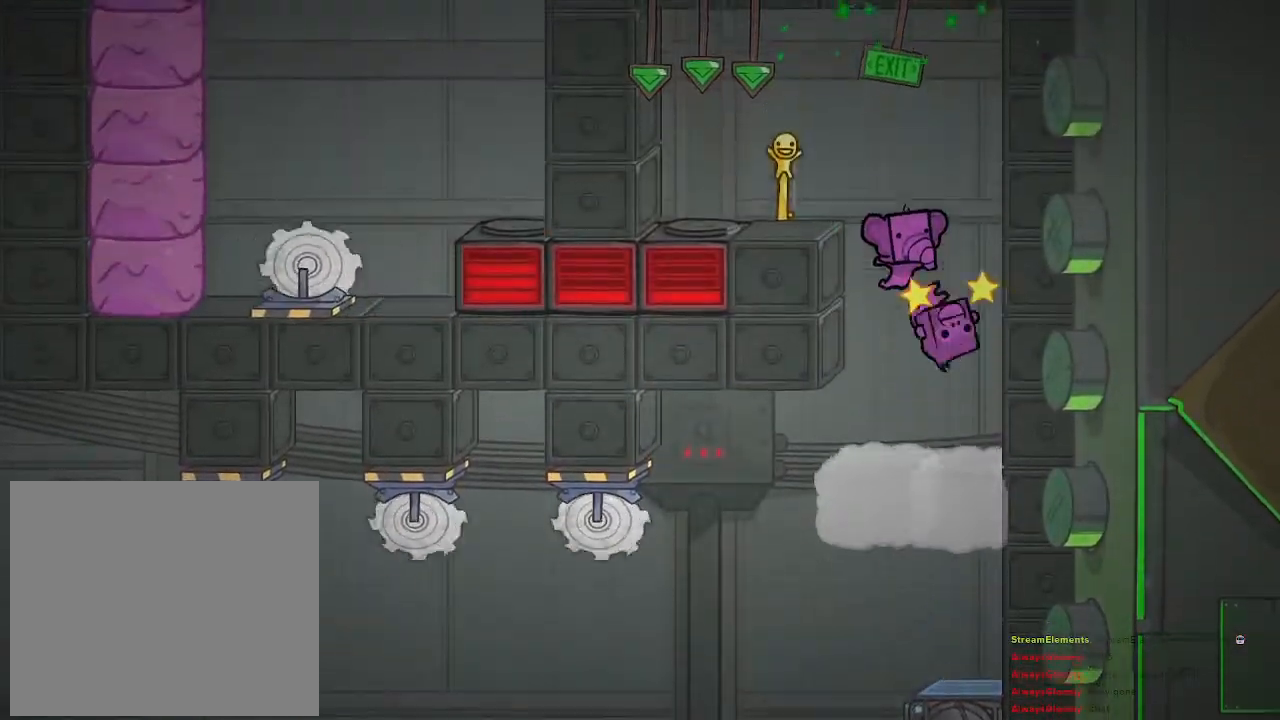
{"buttons": [], "left_stick": "left", "right_stick": "center", "events": [[17, "left_stick", "center"], [50, "CROSS", "down"], [217, "left_stick", "left"], [317, "CROSS", "up"]]}
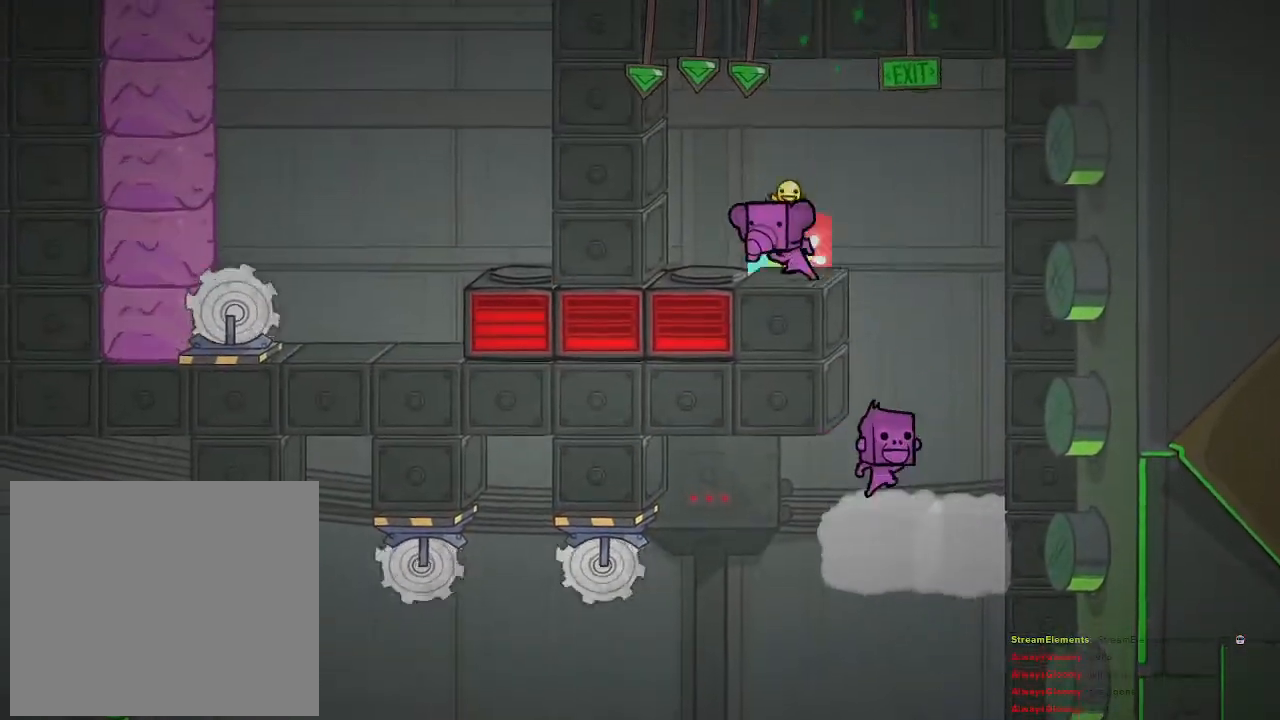
{"buttons": ["R2"], "left_stick": "center", "right_stick": "center", "events": [[150, "left_stick", "right"], [333, "R2", "down"], [333, "left_stick", "center"]]}
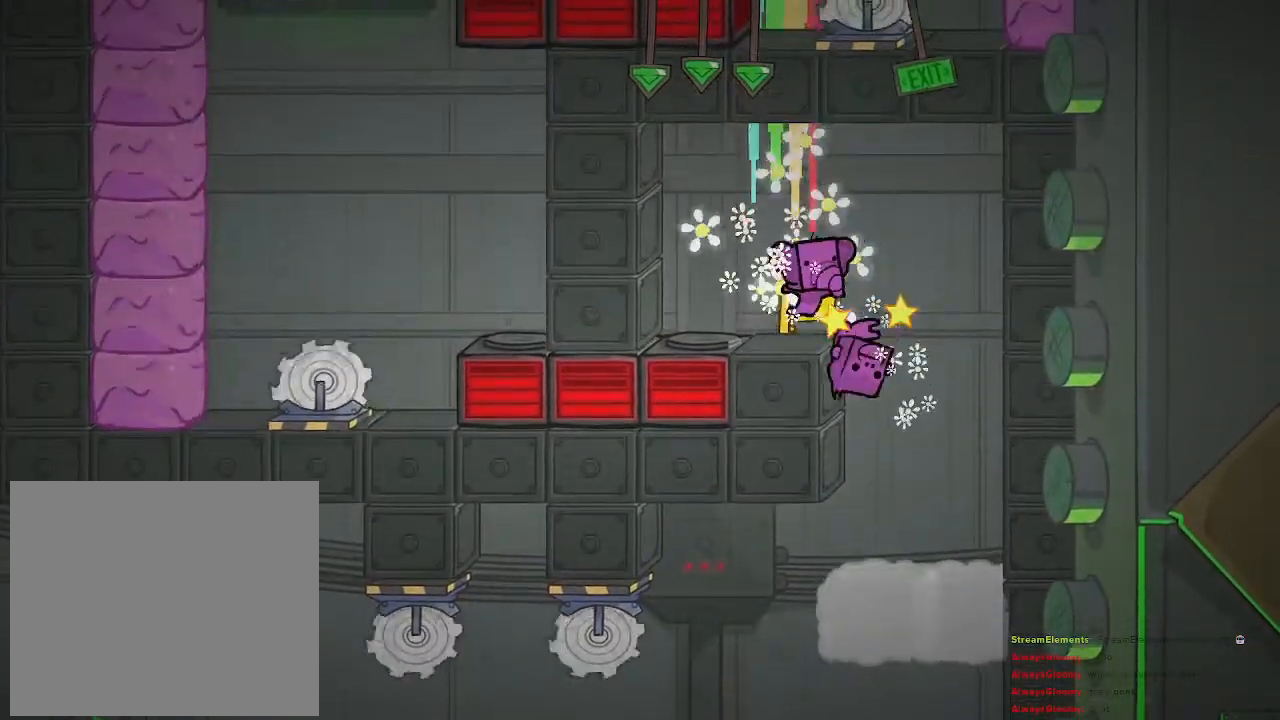
{"buttons": [], "left_stick": "left", "right_stick": "center", "events": [[117, "R2", "up"], [150, "left_stick", "left"]]}
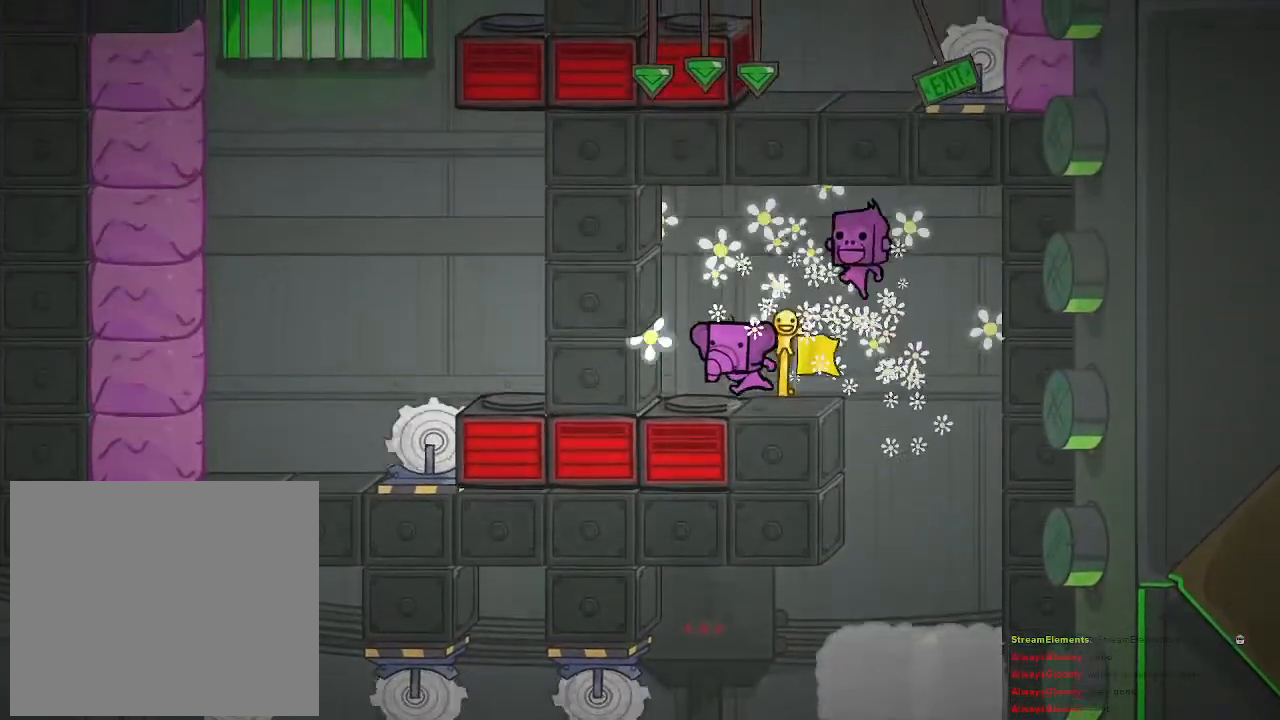
{"buttons": [], "left_stick": "center", "right_stick": "center", "events": [[200, "left_stick", "center"]]}